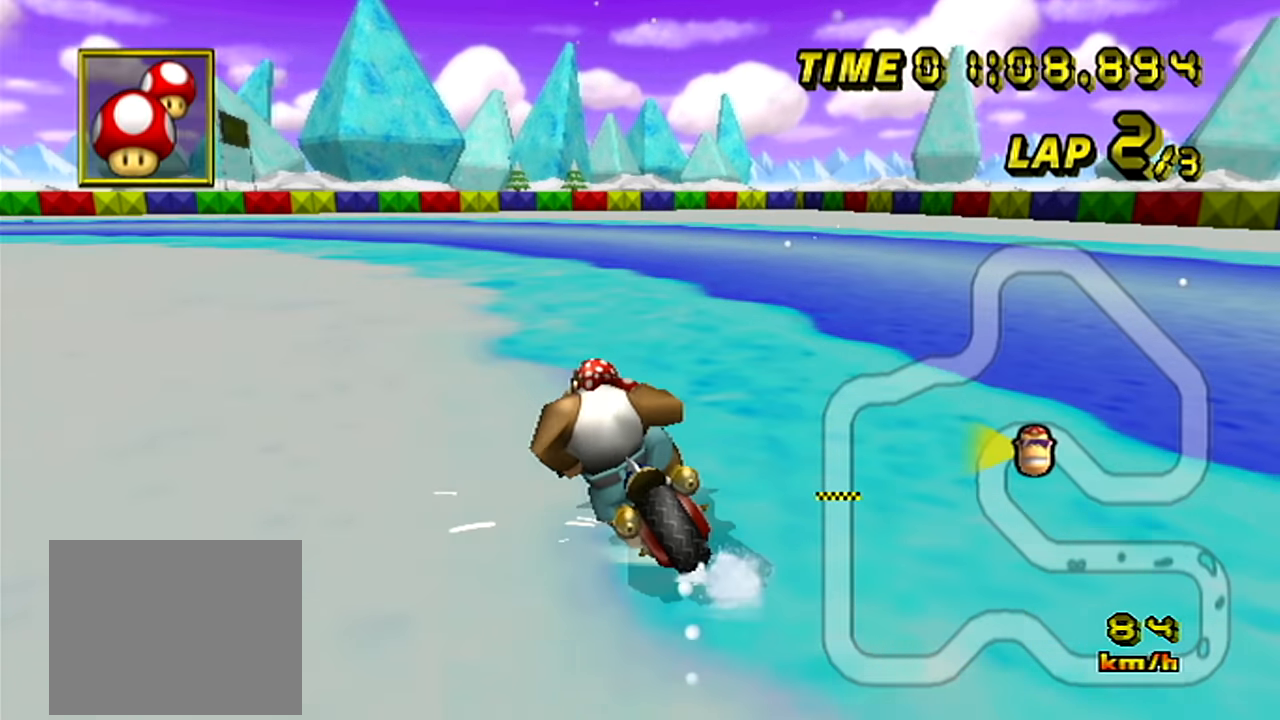
Gameplay with a controller; each line is a JSON object with the inputs held at the frame after it. "events" lists button and stick changes between this image and that frame as [ms after this image, input, new state], when the widget could be followed in between. Not read: B L3 R3 X Y Z.
{"buttons": ["A", "R1"], "left_stick": "up-left", "events": [[17, "left_stick", "right"], [217, "left_stick", "up-left"]]}
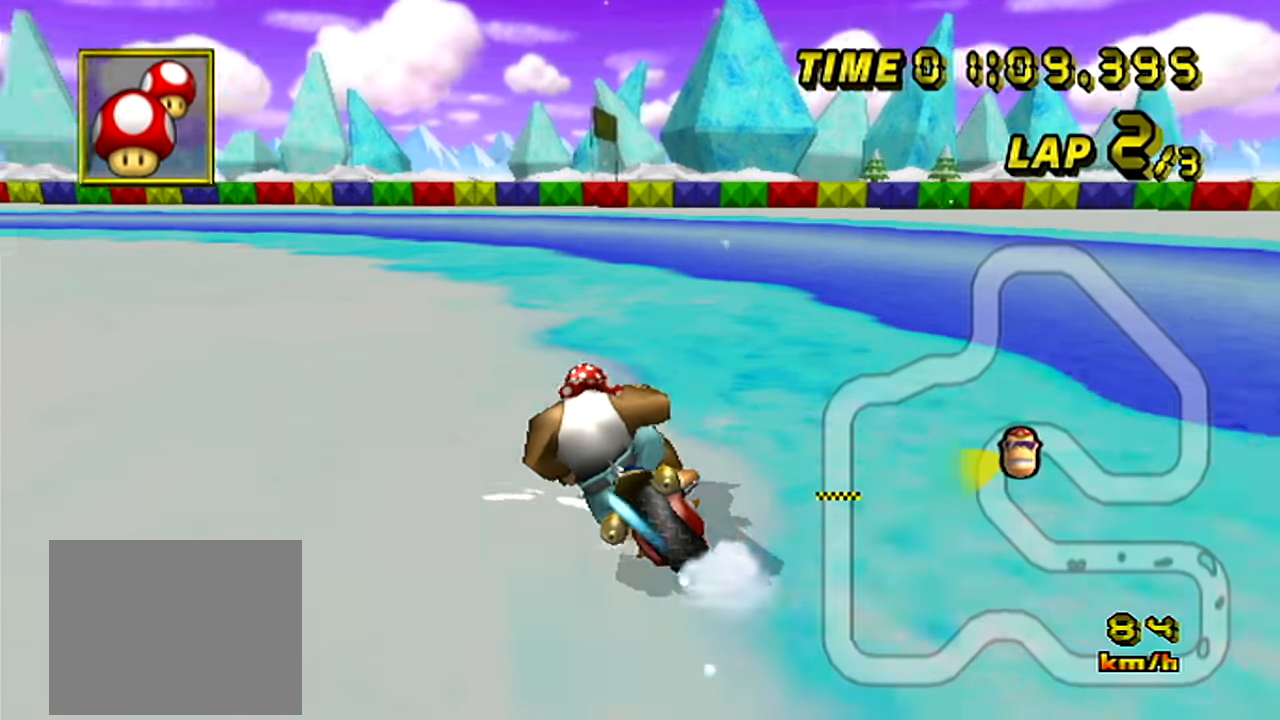
{"buttons": ["A", "R1"], "left_stick": "up-left", "events": [[233, "R1", "up"], [283, "R1", "down"]]}
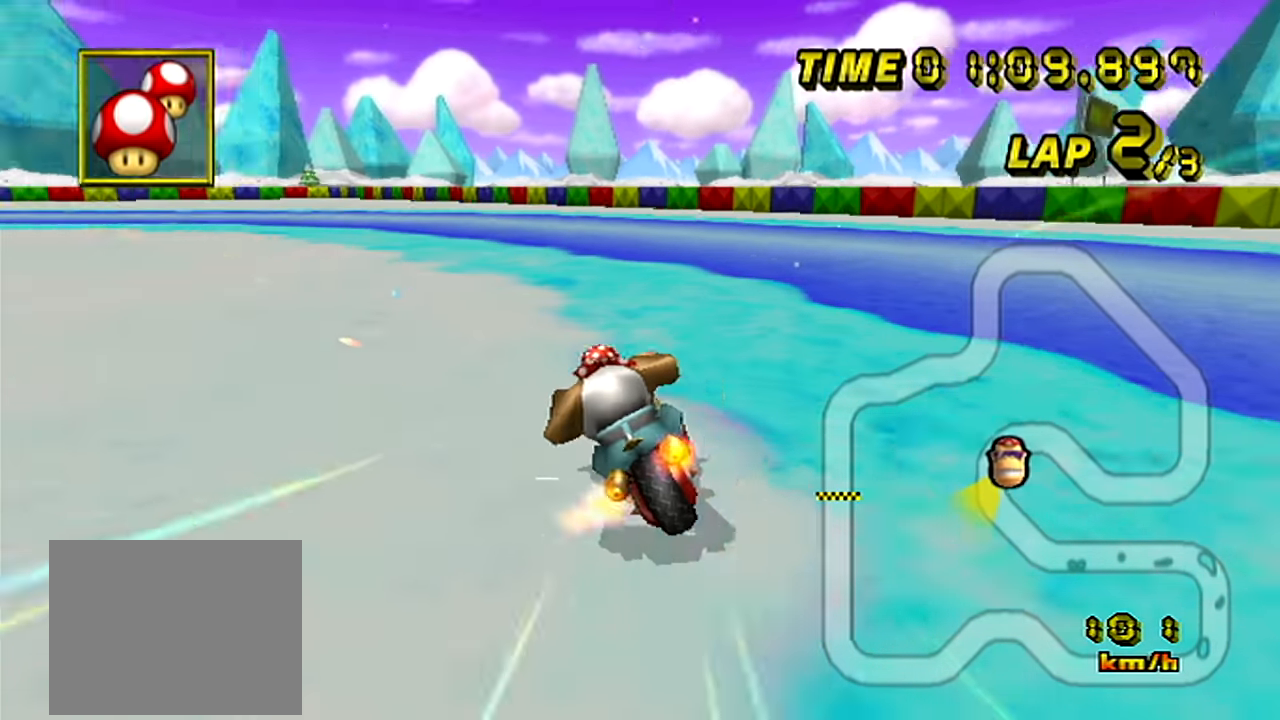
{"buttons": ["A", "R1"], "left_stick": "up-left", "events": []}
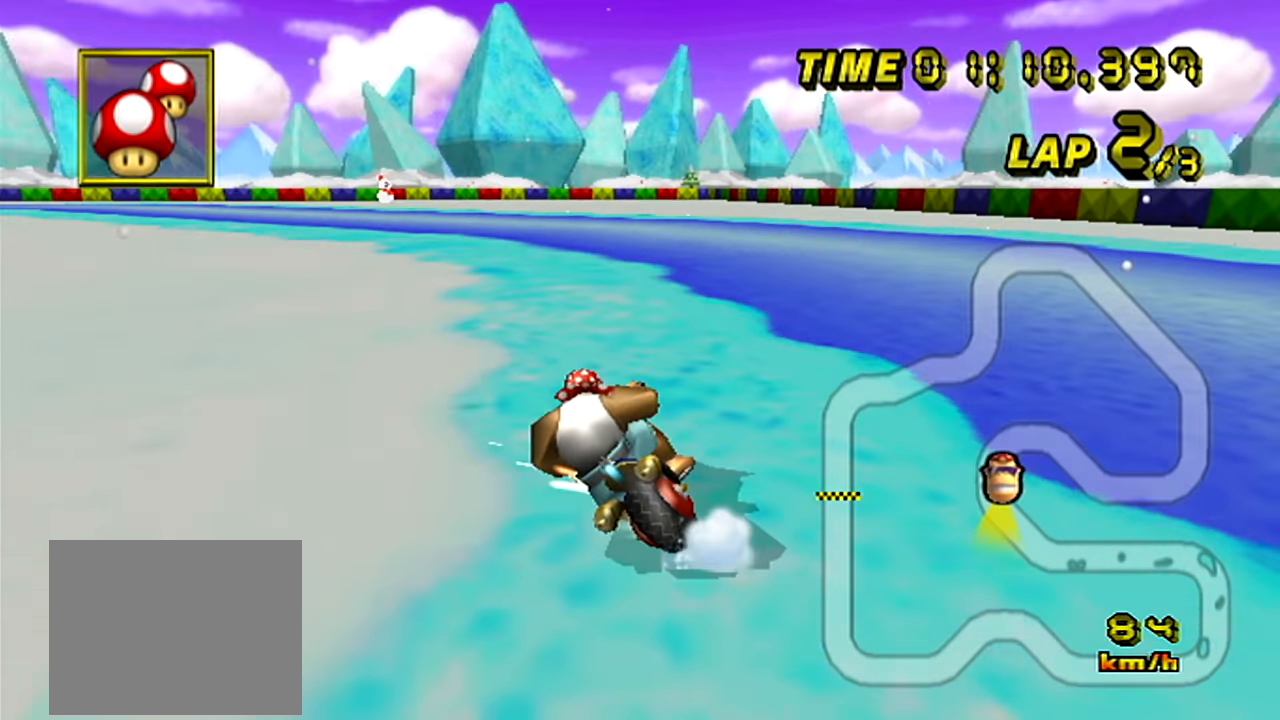
{"buttons": ["A"], "left_stick": "right", "events": [[267, "R1", "up"], [300, "left_stick", "right"]]}
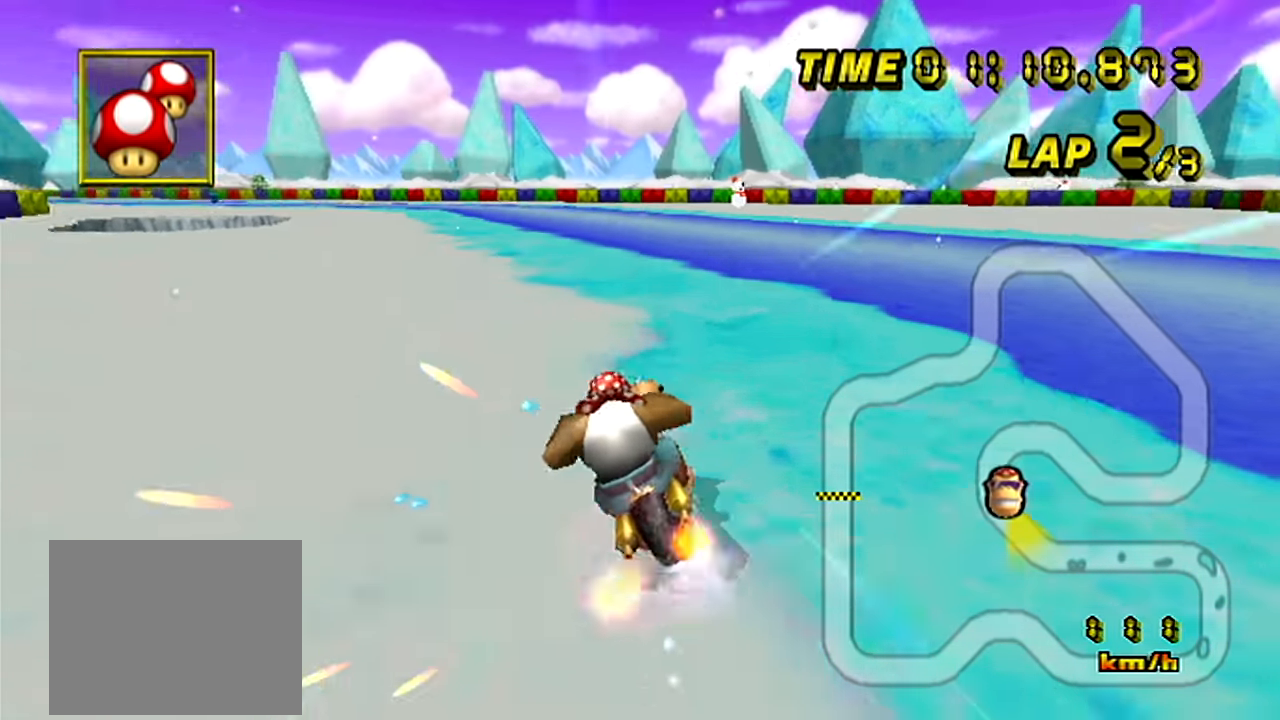
{"buttons": ["A"], "left_stick": "center", "events": [[133, "left_stick", "left"], [216, "left_stick", "center"]]}
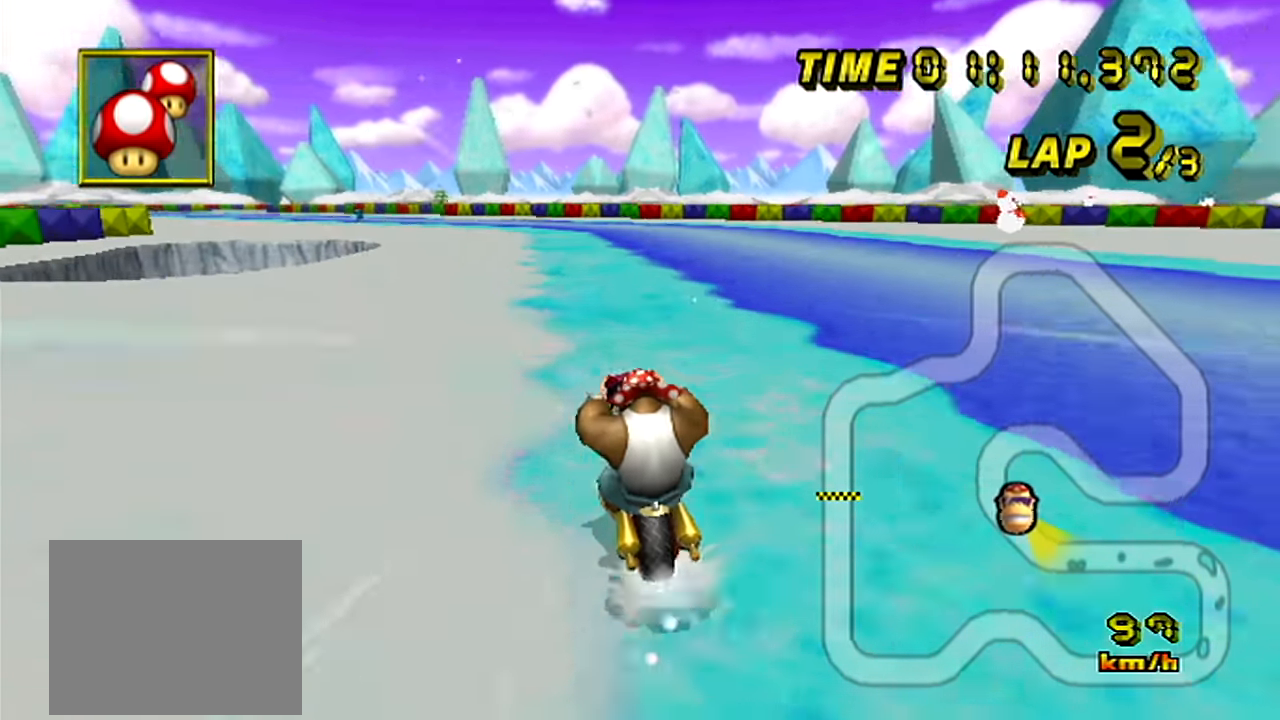
{"buttons": ["A"], "left_stick": "center", "events": []}
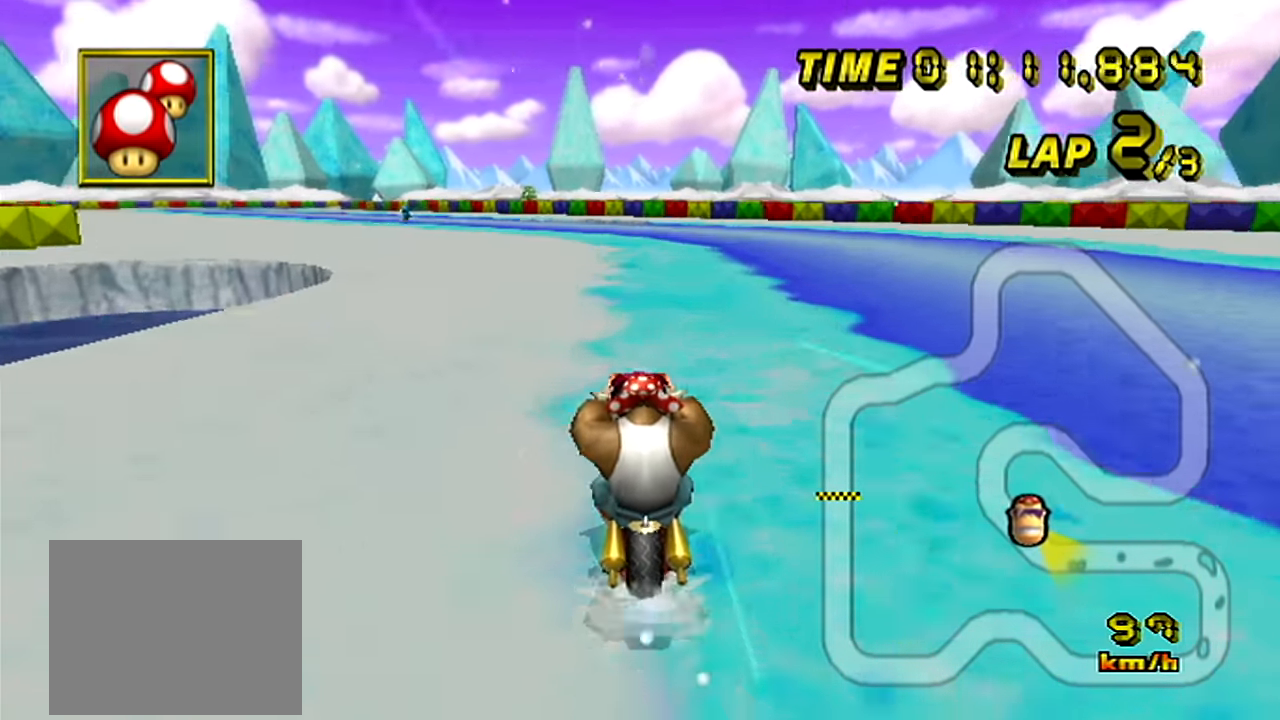
{"buttons": ["A", "R1"], "left_stick": "center", "events": [[283, "R1", "down"]]}
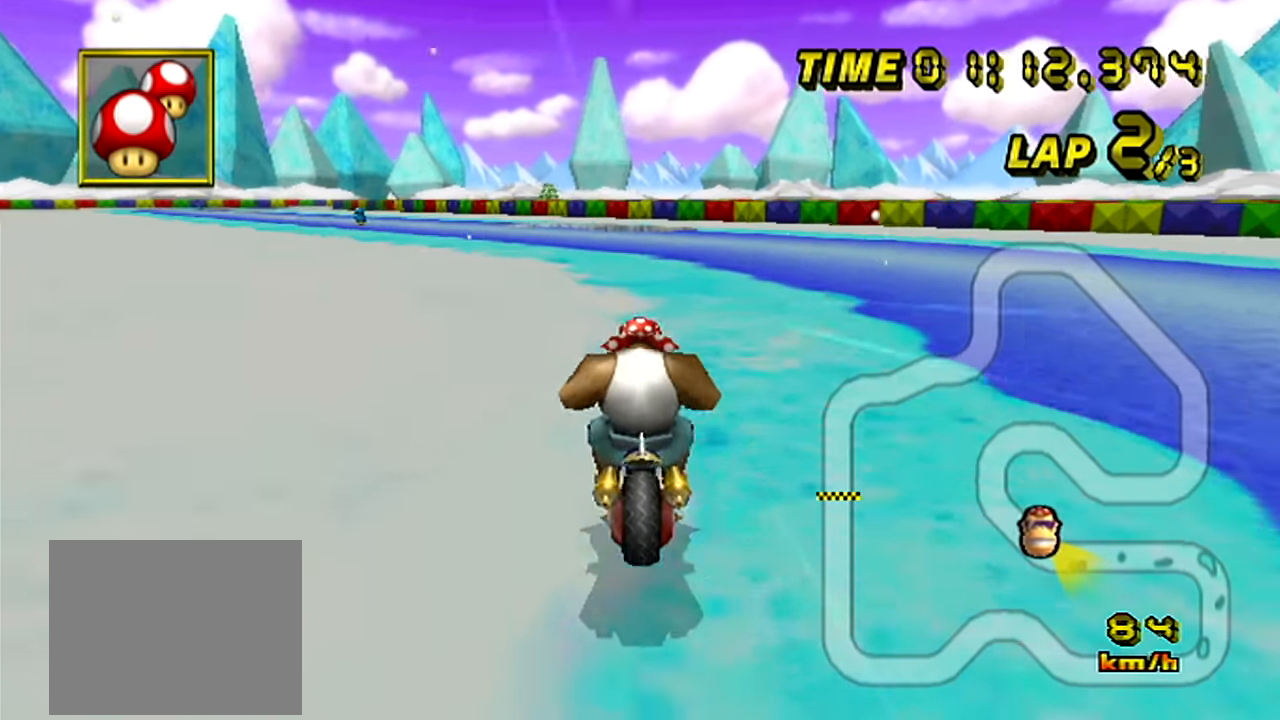
{"buttons": ["A", "R1"], "left_stick": "up-left", "events": [[33, "left_stick", "up-left"]]}
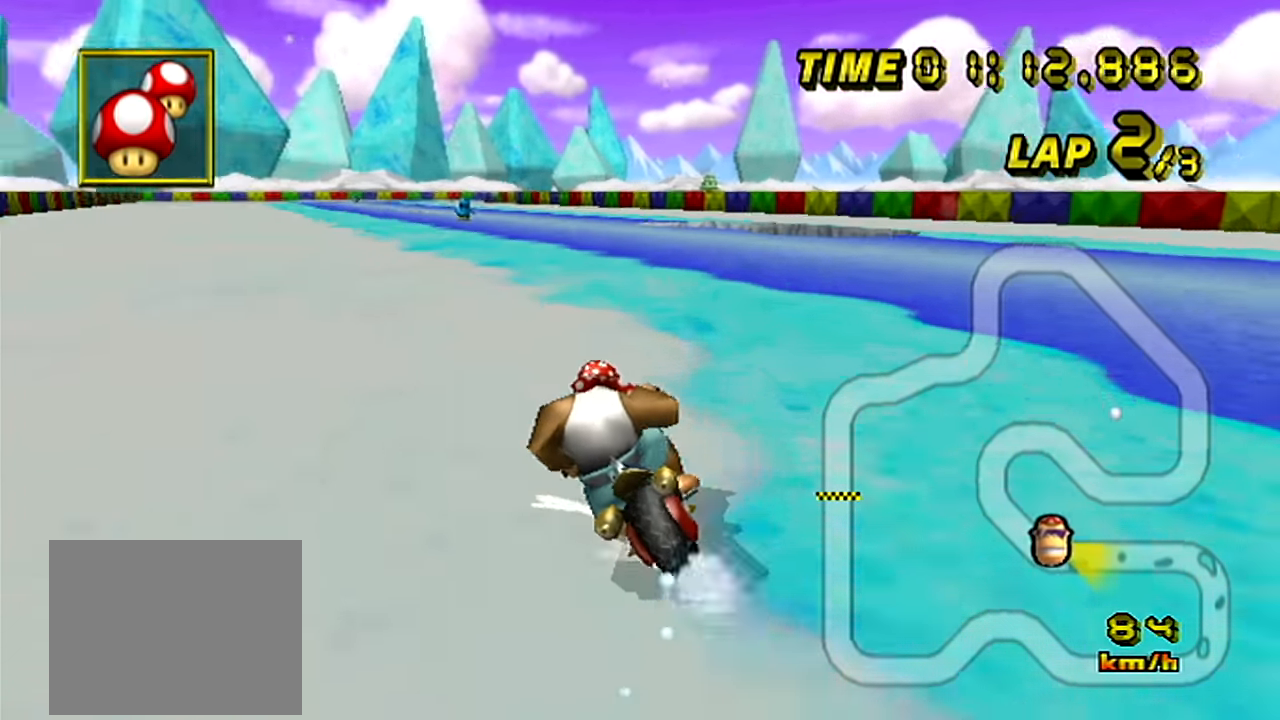
{"buttons": ["A", "R1"], "left_stick": "center", "events": [[50, "left_stick", "right"], [467, "left_stick", "center"]]}
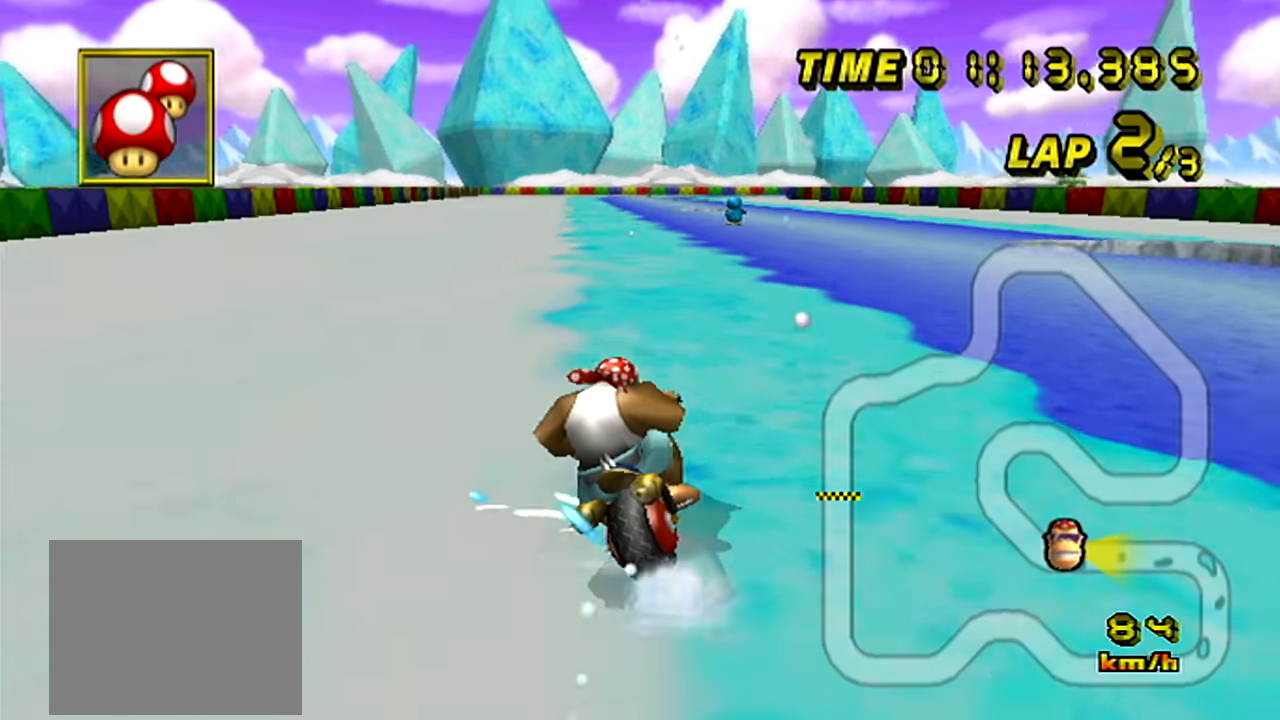
{"buttons": ["A"], "left_stick": "right", "events": [[17, "left_stick", "up-left"], [350, "R1", "up"], [367, "left_stick", "right"]]}
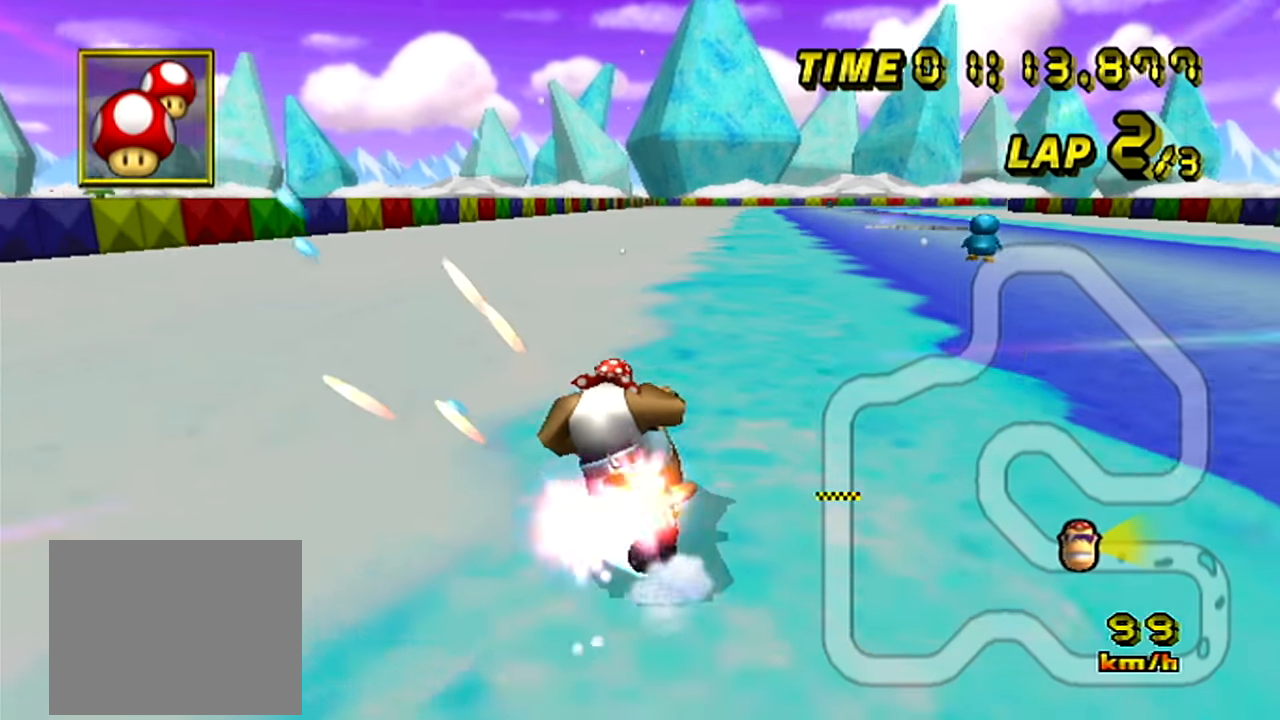
{"buttons": ["A"], "left_stick": "center", "events": [[300, "left_stick", "center"]]}
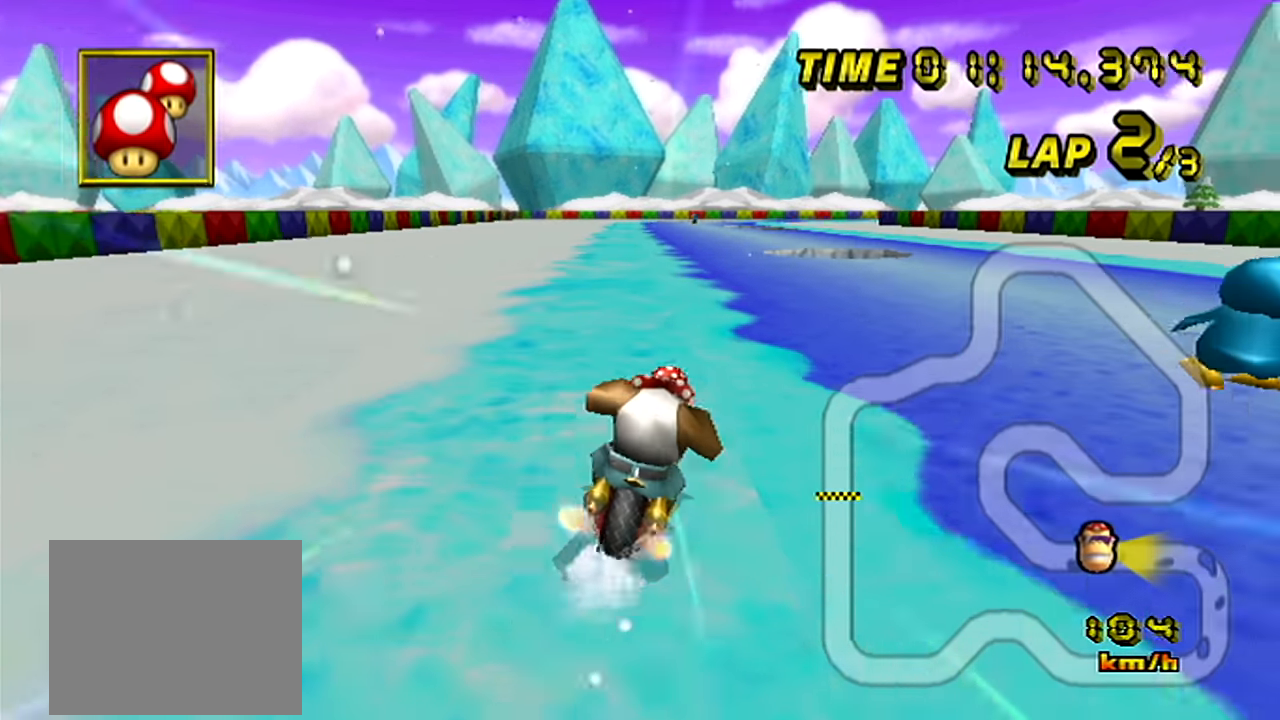
{"buttons": ["A"], "left_stick": "center", "events": []}
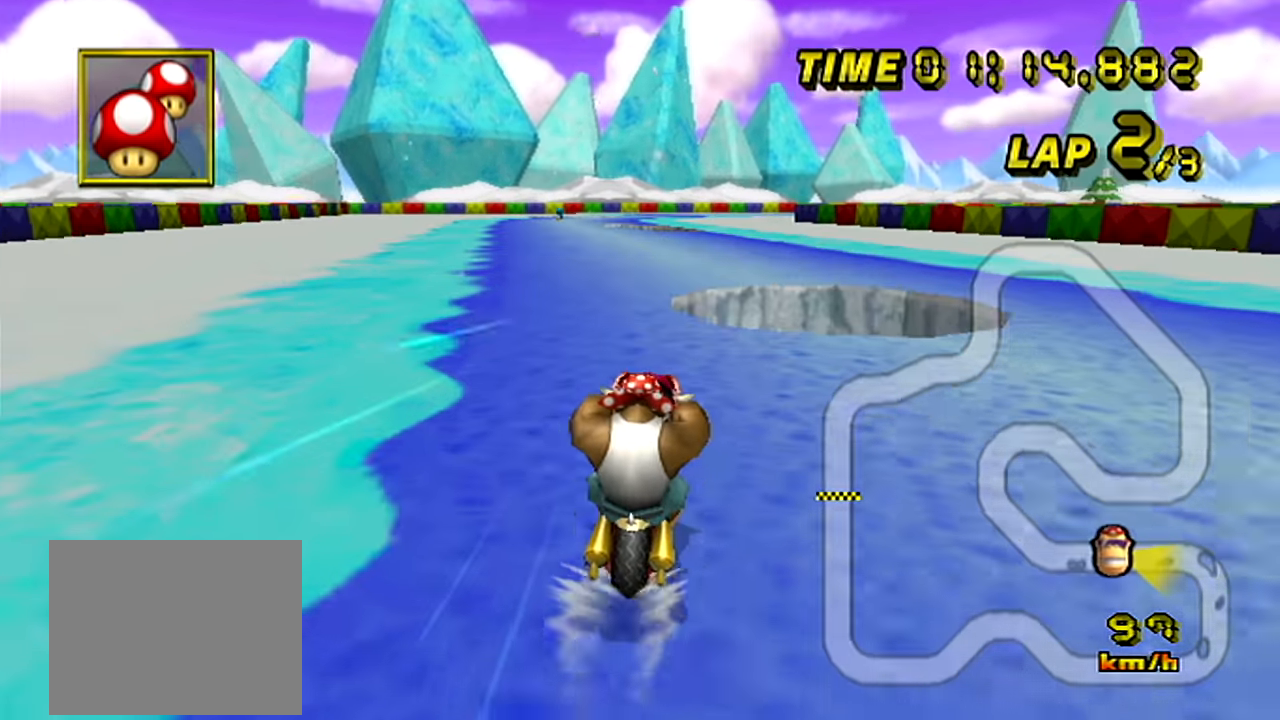
{"buttons": ["A"], "left_stick": "center", "events": []}
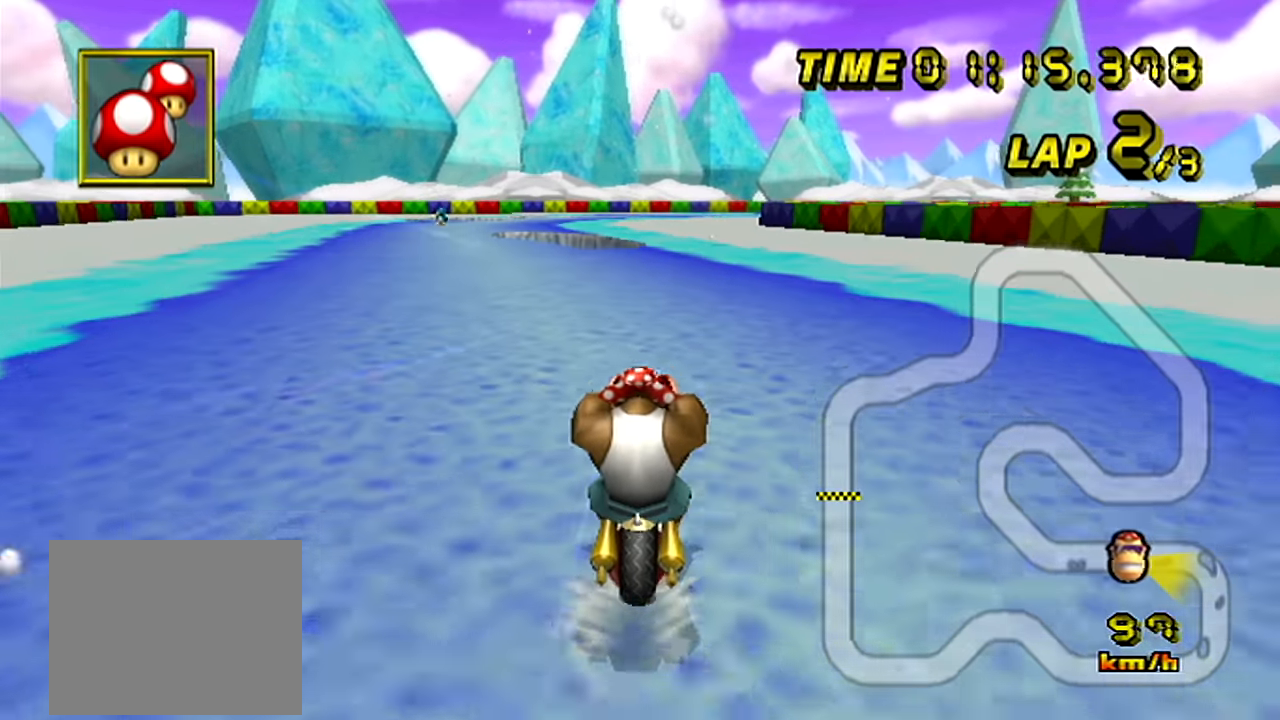
{"buttons": ["A"], "left_stick": "center", "events": []}
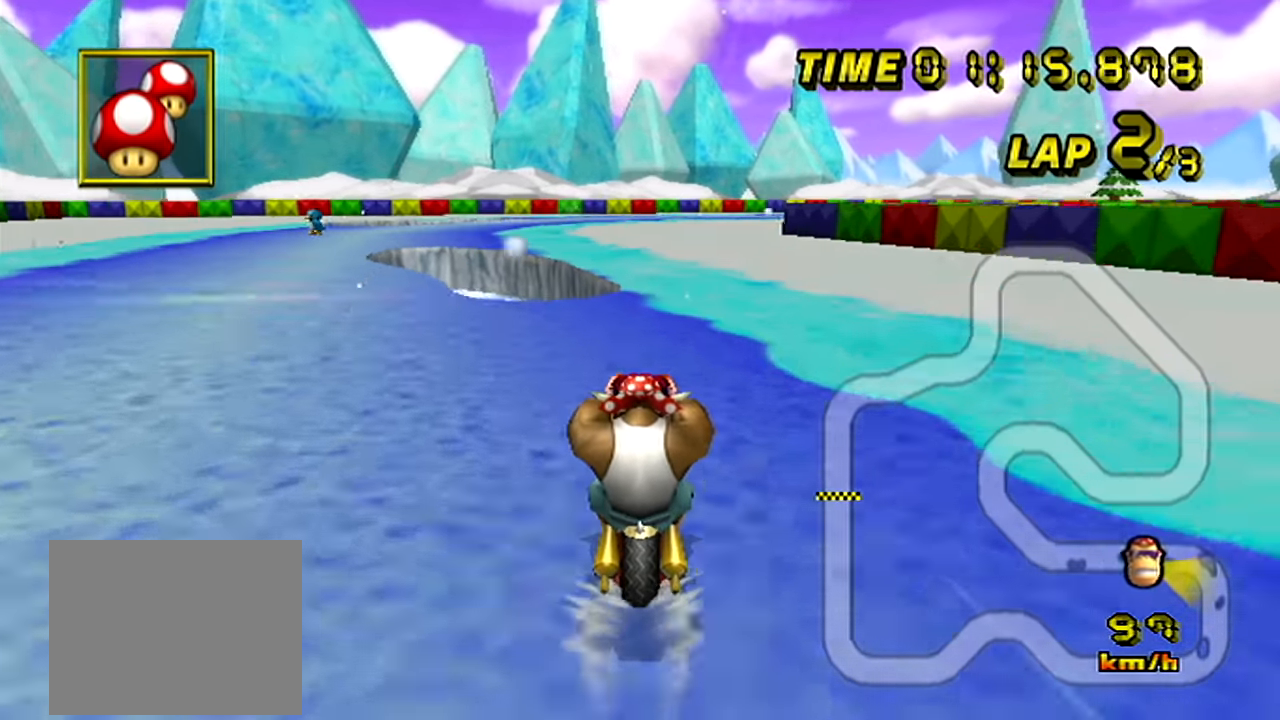
{"buttons": ["A", "R1"], "left_stick": "right", "events": [[216, "R1", "down"], [417, "left_stick", "right"]]}
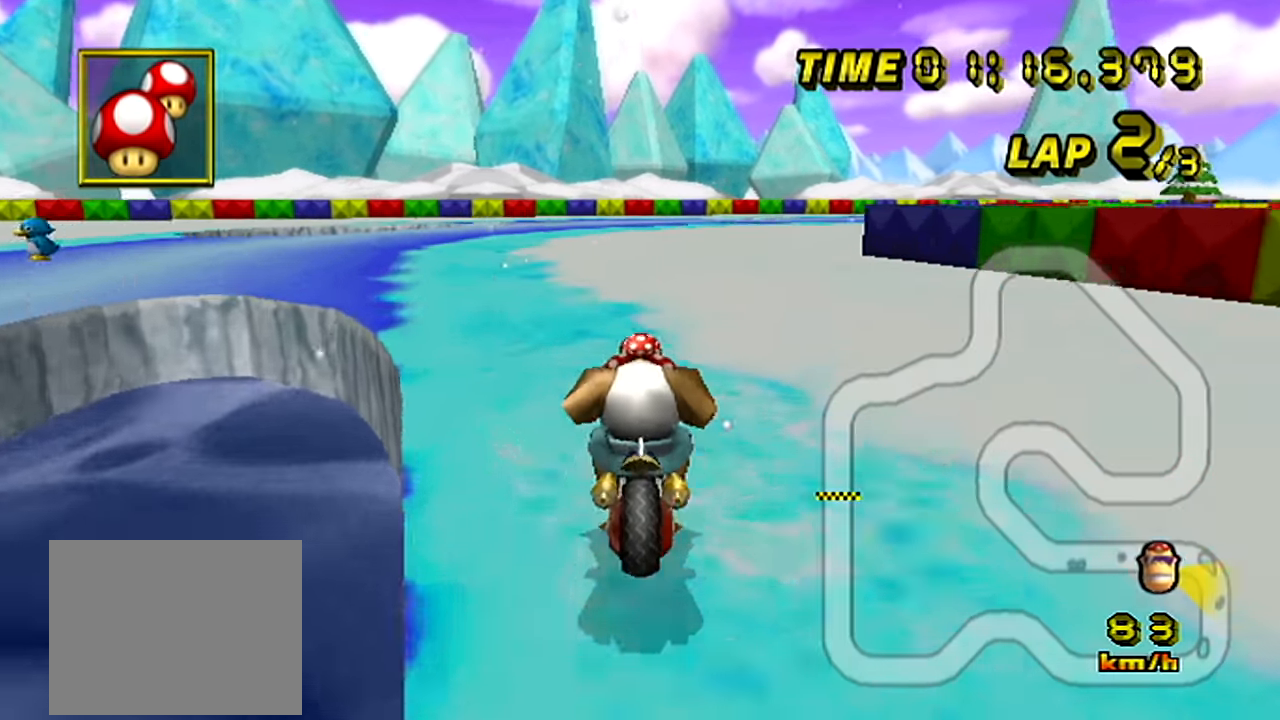
{"buttons": ["A", "R1"], "left_stick": "right", "events": [[134, "L1", "down"], [250, "L1", "up"]]}
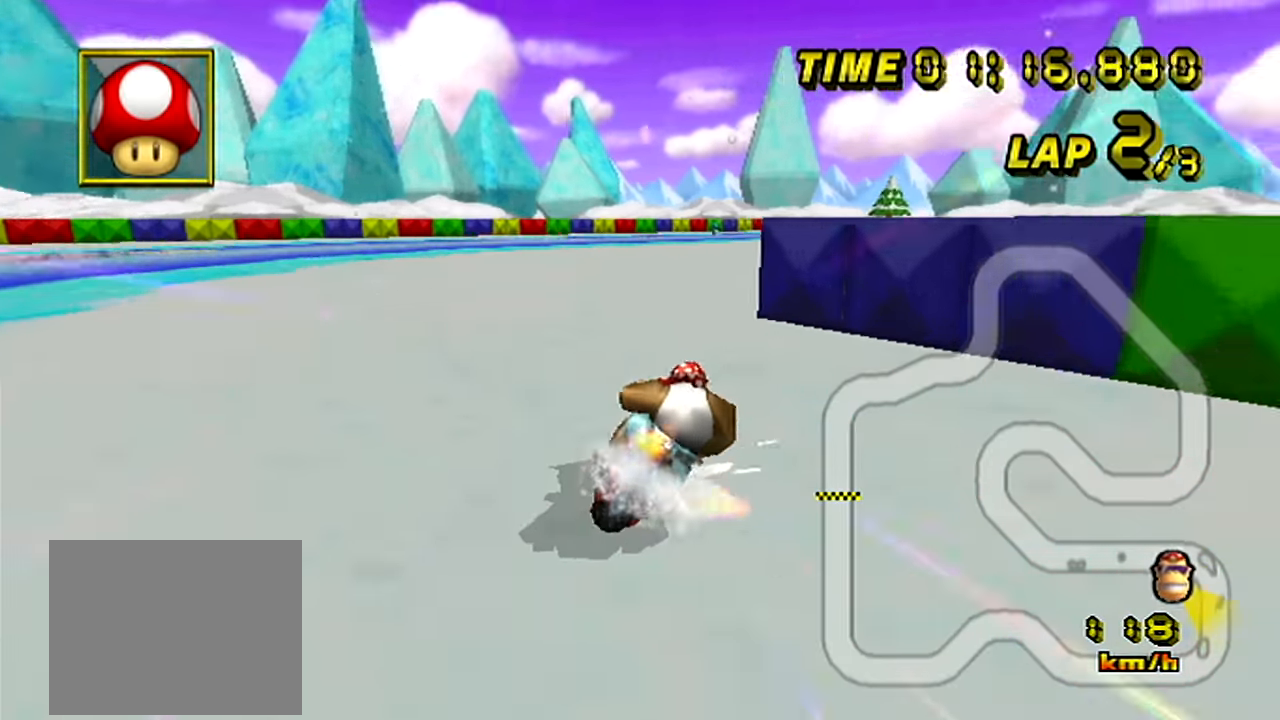
{"buttons": ["A", "R1"], "left_stick": "up-right", "events": [[400, "left_stick", "up-right"]]}
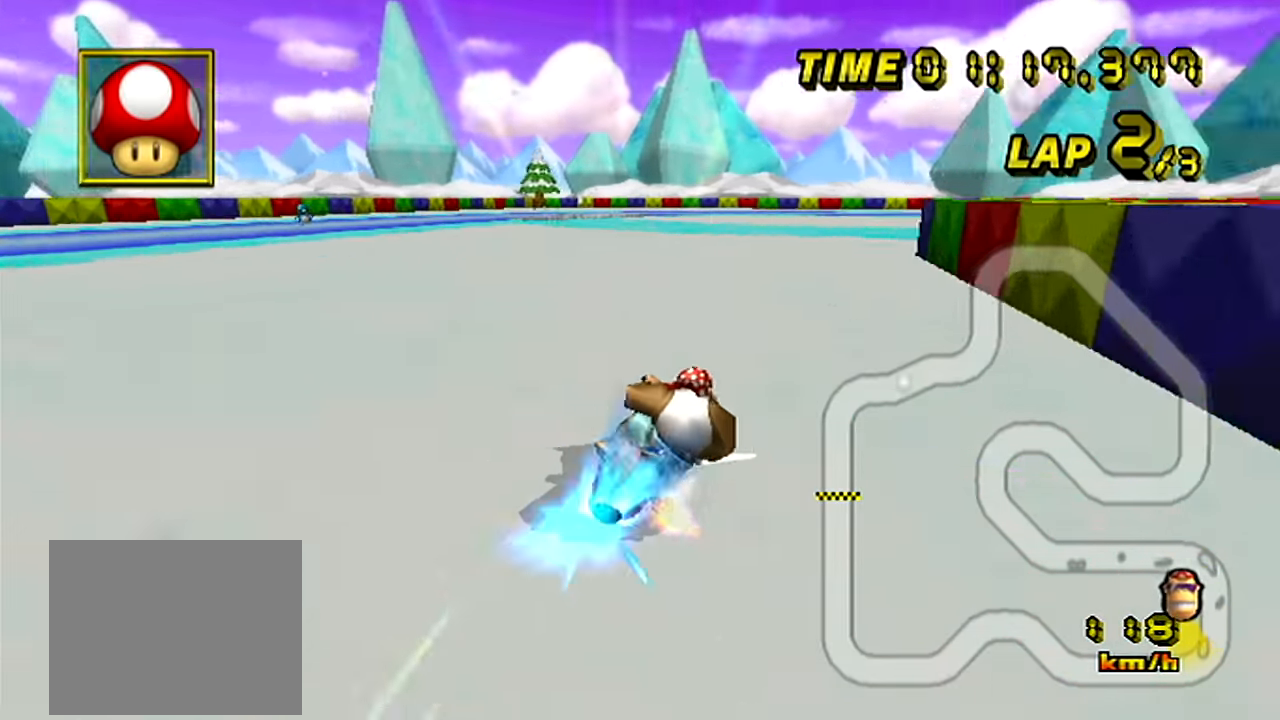
{"buttons": ["A", "R1"], "left_stick": "right", "events": [[84, "left_stick", "right"]]}
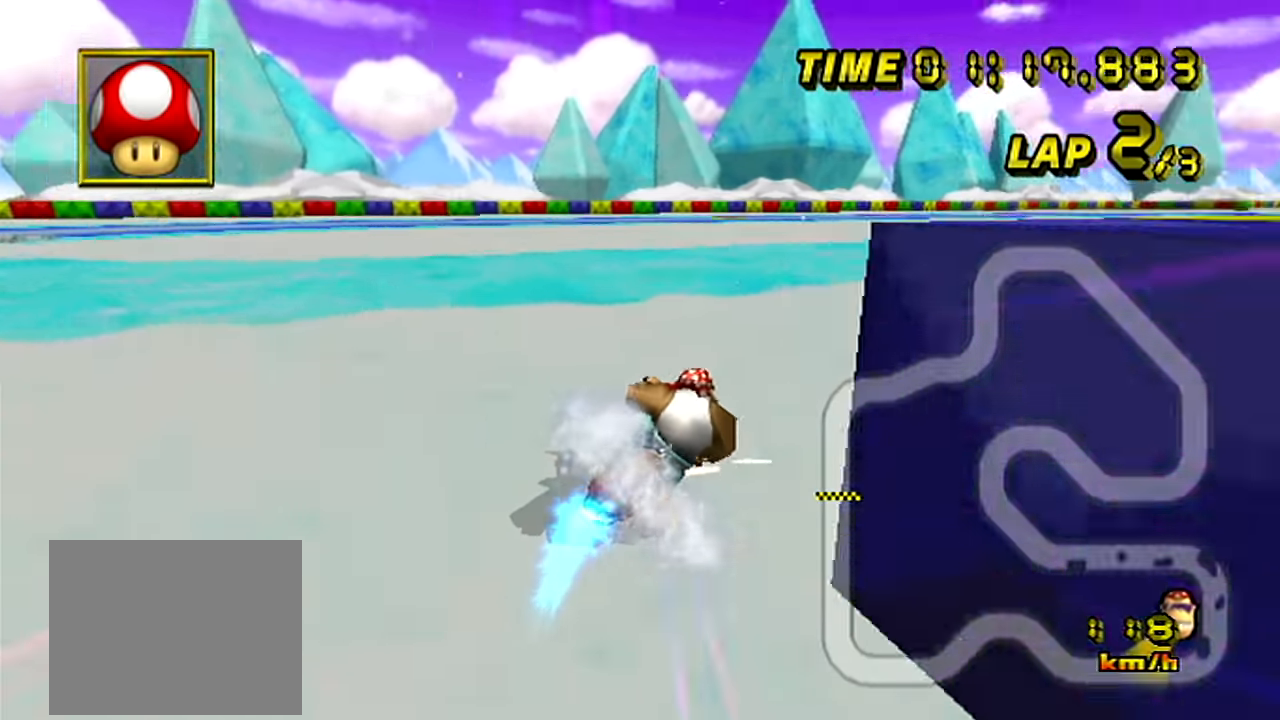
{"buttons": ["A"], "left_stick": "center", "events": [[300, "R1", "up"], [500, "left_stick", "center"]]}
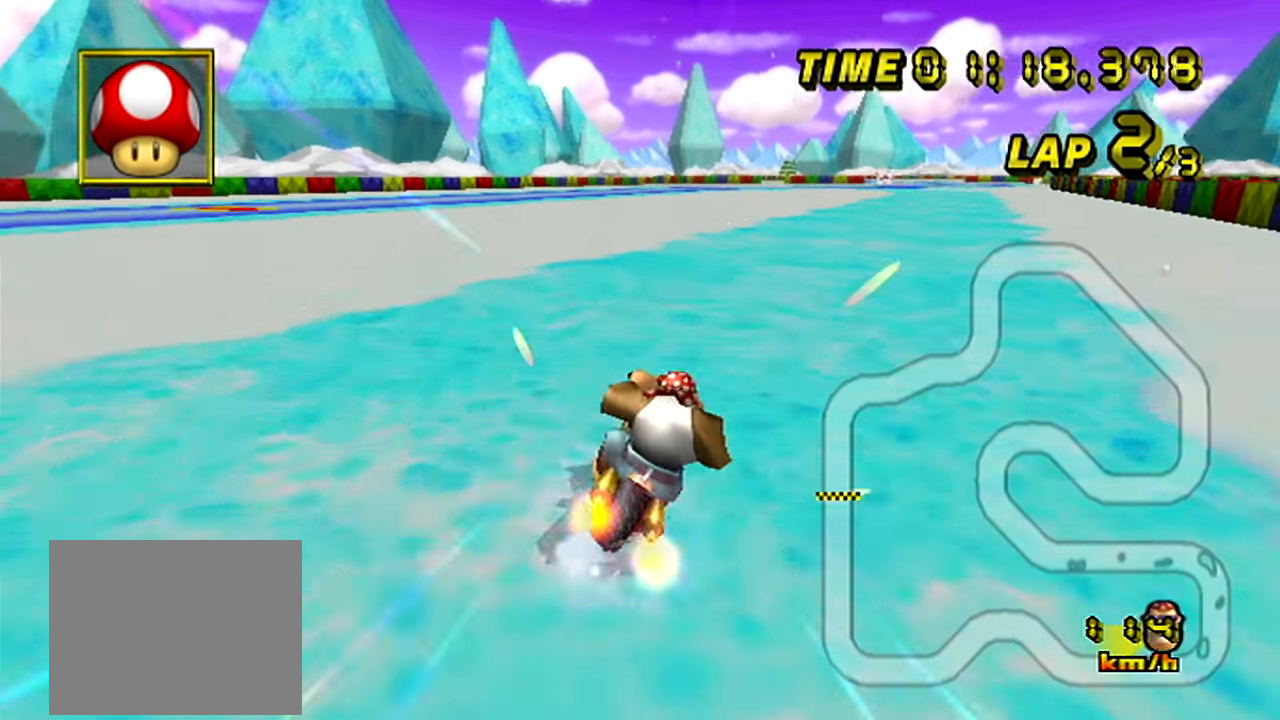
{"buttons": ["A"], "left_stick": "center", "events": [[33, "left_stick", "left"], [134, "left_stick", "up-left"], [384, "left_stick", "center"]]}
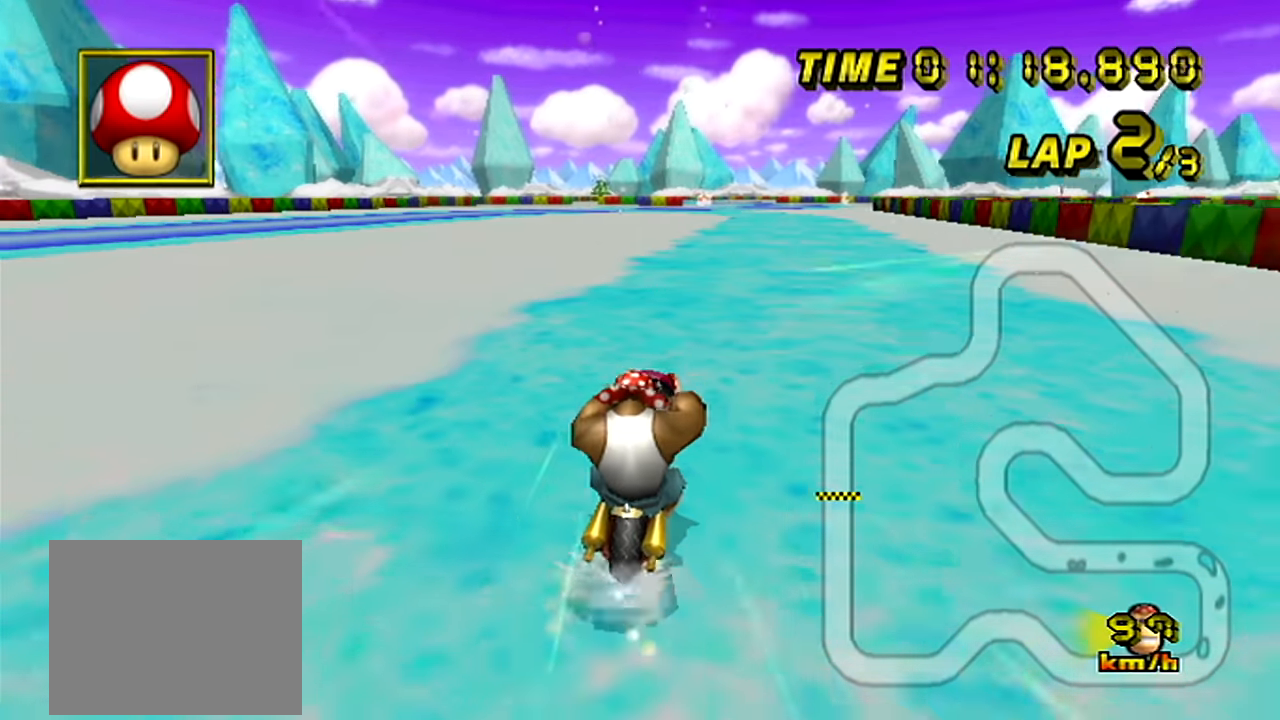
{"buttons": ["A"], "left_stick": "center", "events": []}
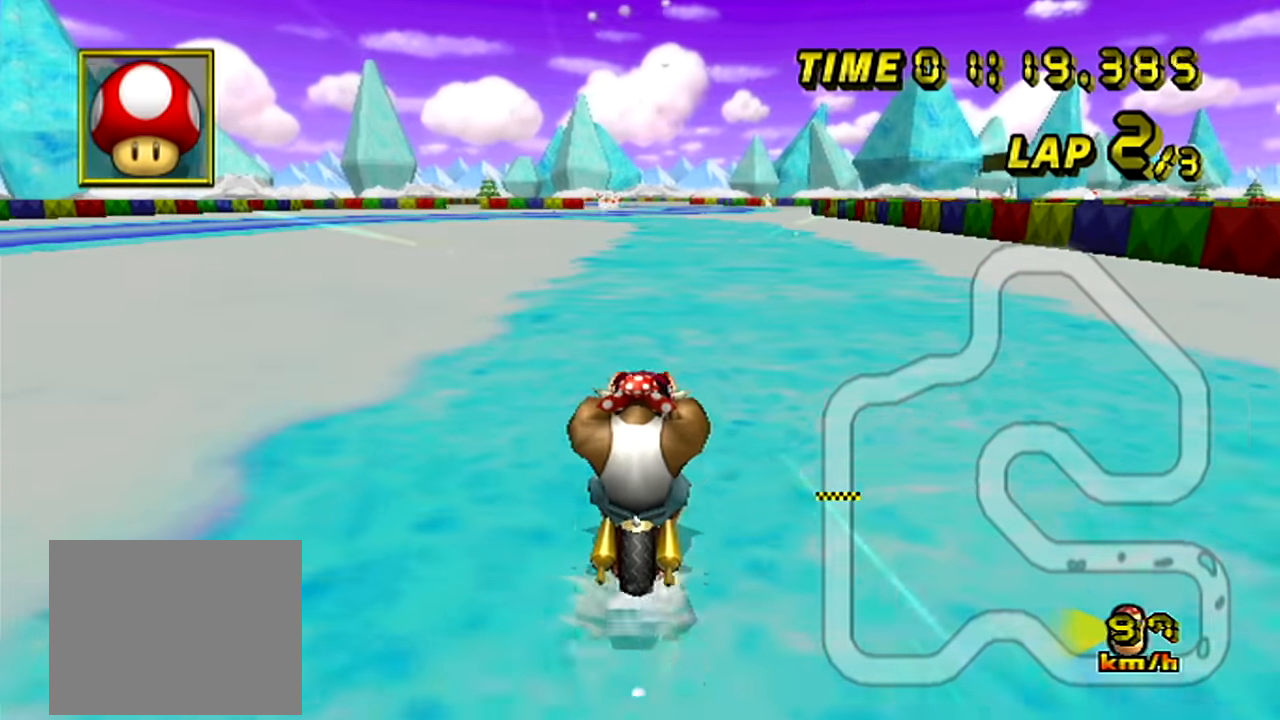
{"buttons": ["A"], "left_stick": "center", "events": []}
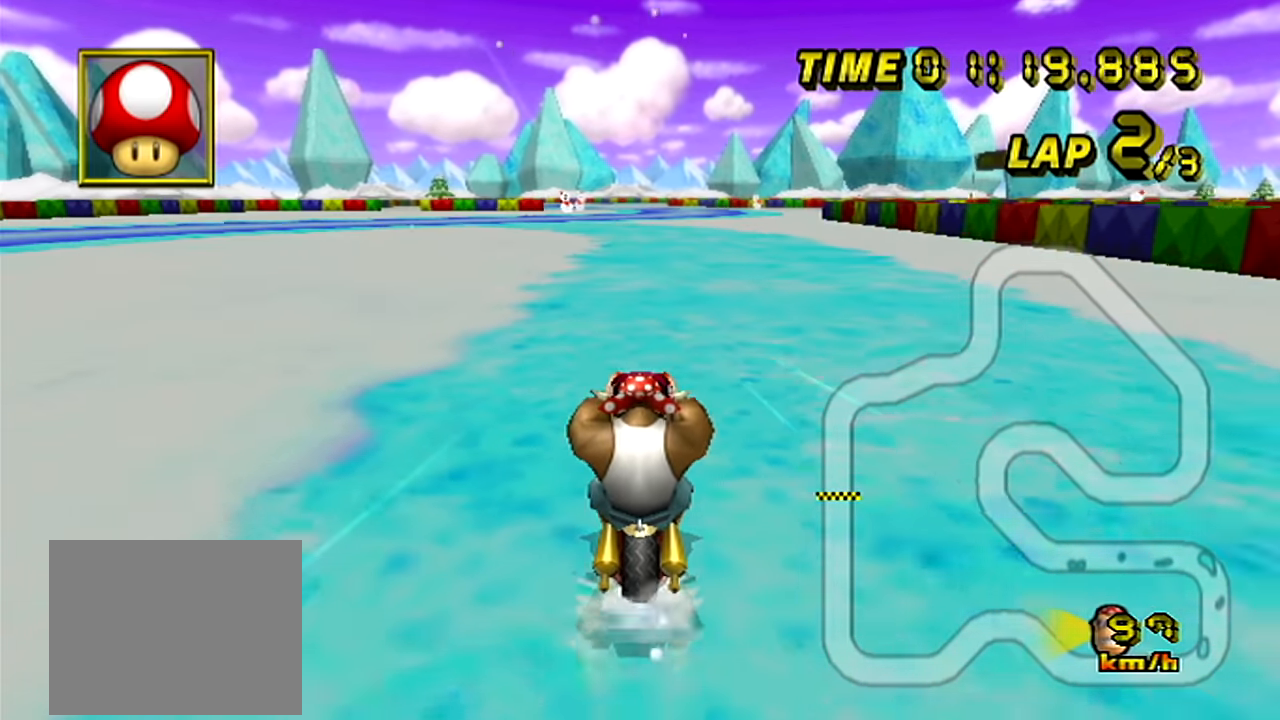
{"buttons": ["A"], "left_stick": "center", "events": []}
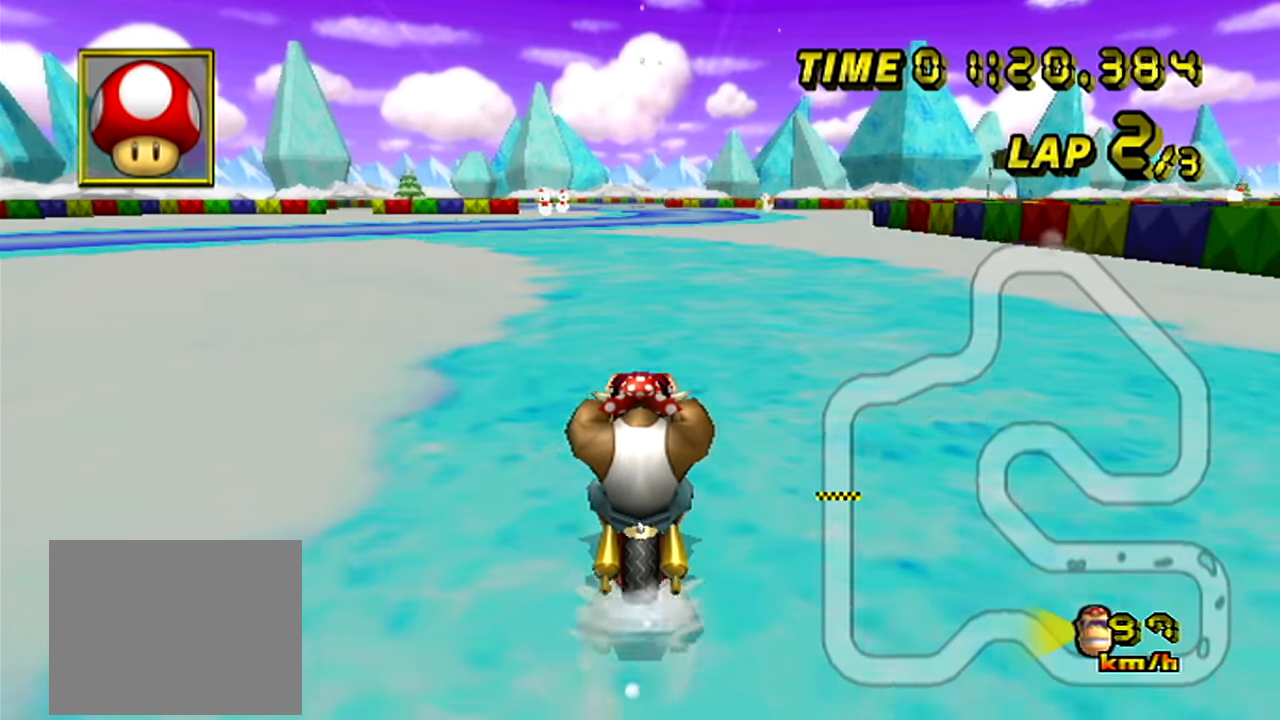
{"buttons": ["A"], "left_stick": "center", "events": []}
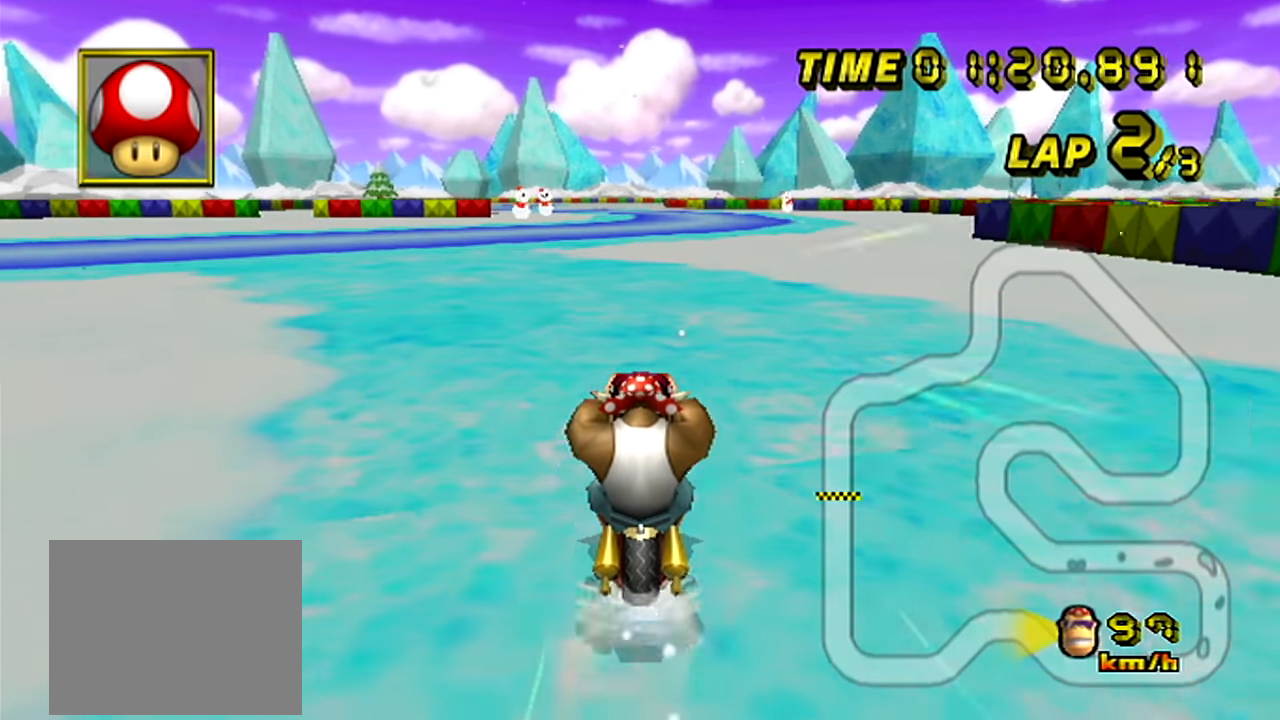
{"buttons": ["A", "DPAD_UP"], "left_stick": "center"}
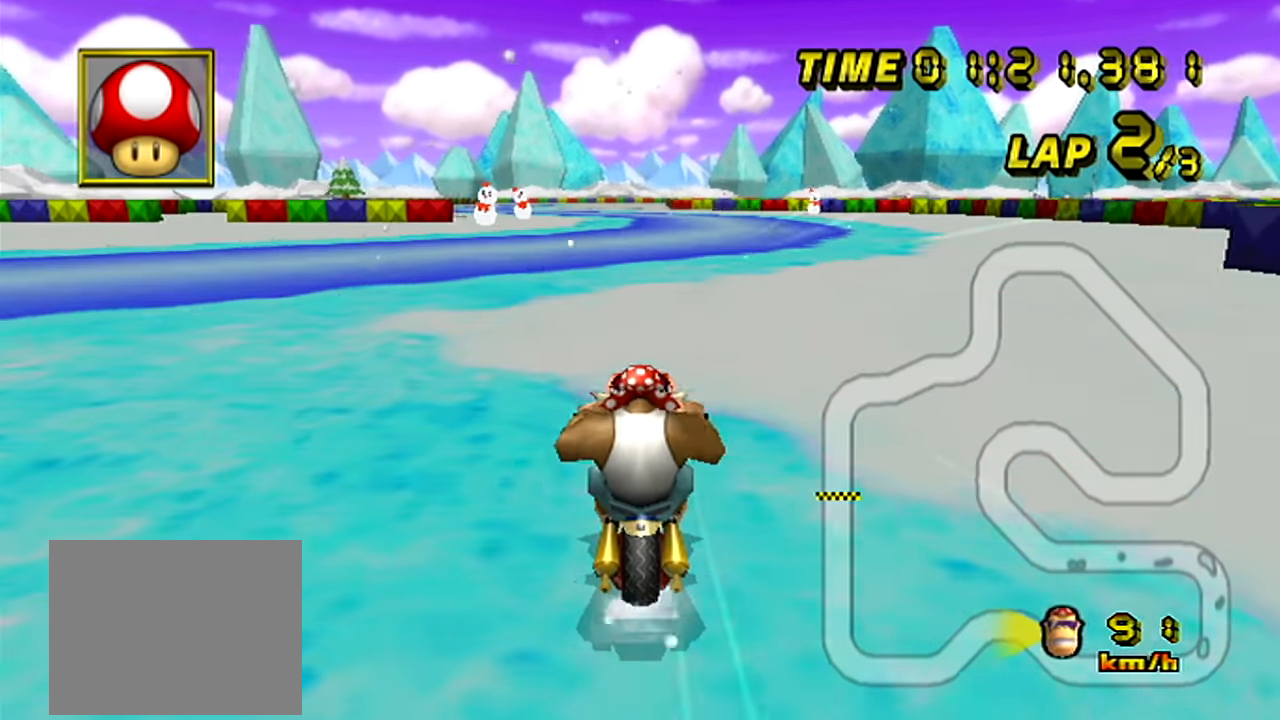
{"buttons": ["A"], "left_stick": "center"}
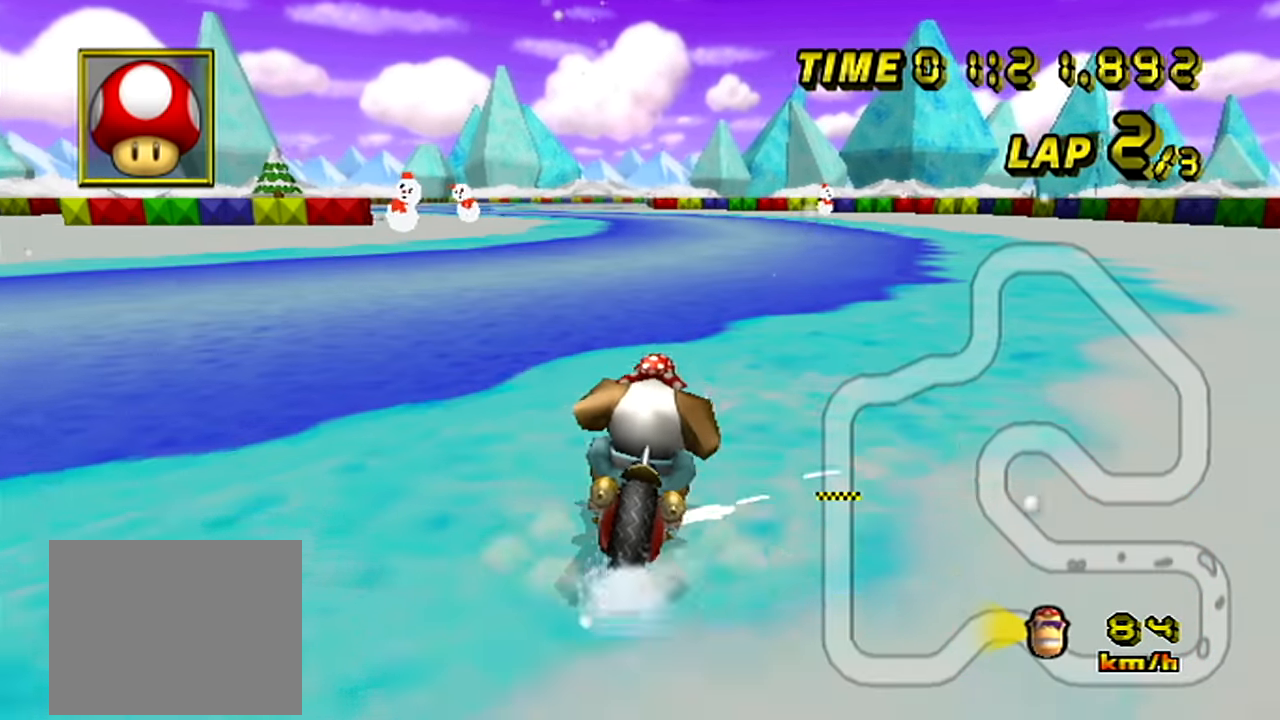
{"buttons": ["A", "R1"], "left_stick": "right", "events": [[33, "R1", "down"], [233, "left_stick", "up-left"], [467, "left_stick", "right"]]}
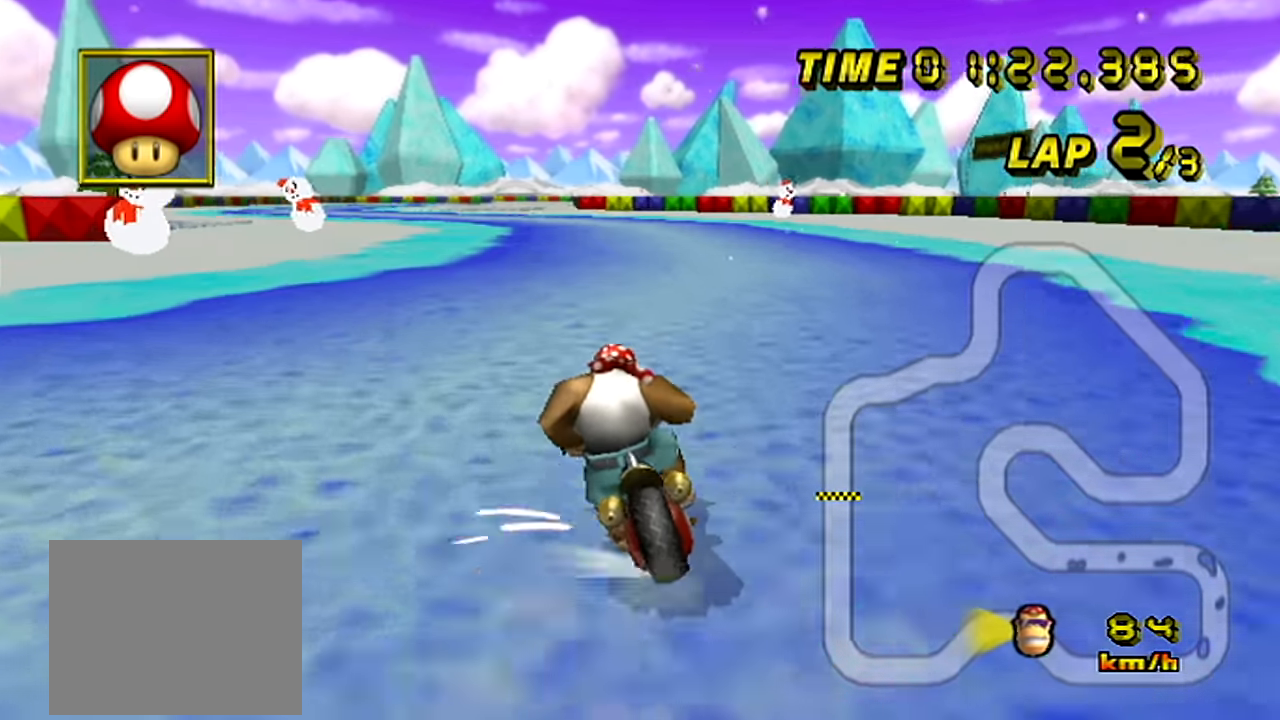
{"buttons": ["A", "R1"], "left_stick": "right", "events": []}